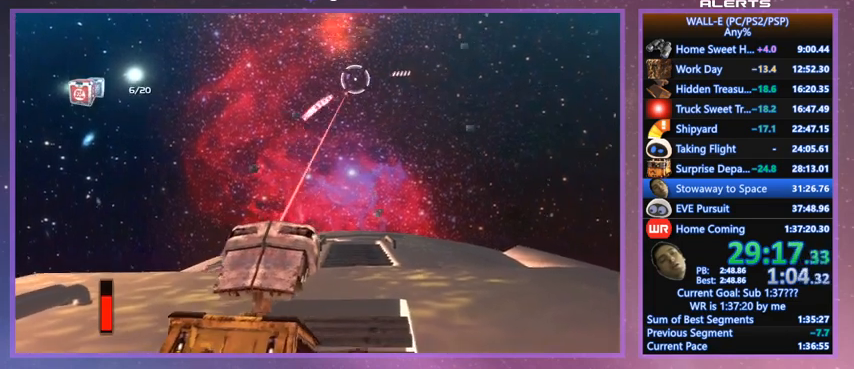
Gameplay with keyboard; each line is a JSON object with the keys held at the frame after it. "events" lists presses ("down") and releases ("up") of "a", "d", "e", "f", "g", "i", "j", "k", "l", "q", "s", "shift", "space", "v", "w" and "z" between this image and that frame as [ms after this image, input, new state], when the widget could be followed in between. No other keys are recorded. Mouse input is not recorded.
{"keys": ["f"], "events": []}
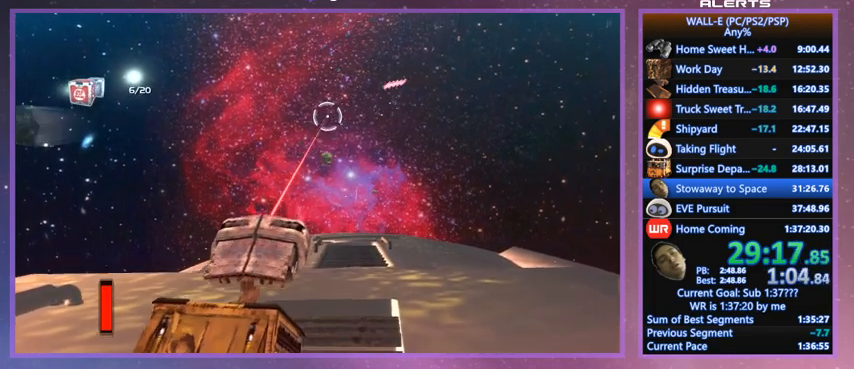
{"keys": ["f"], "events": []}
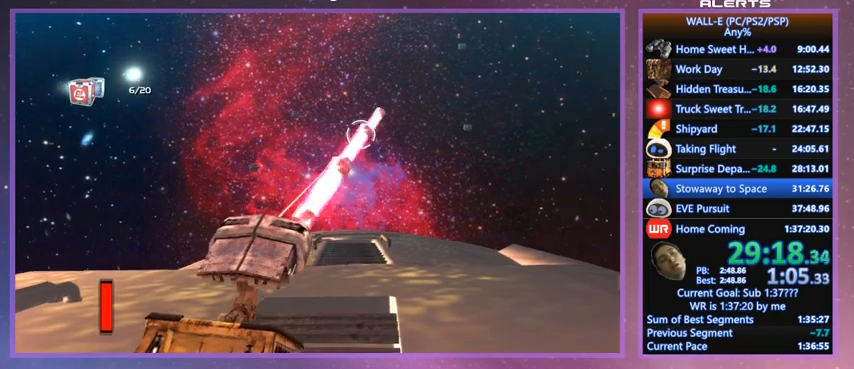
{"keys": ["f"], "events": []}
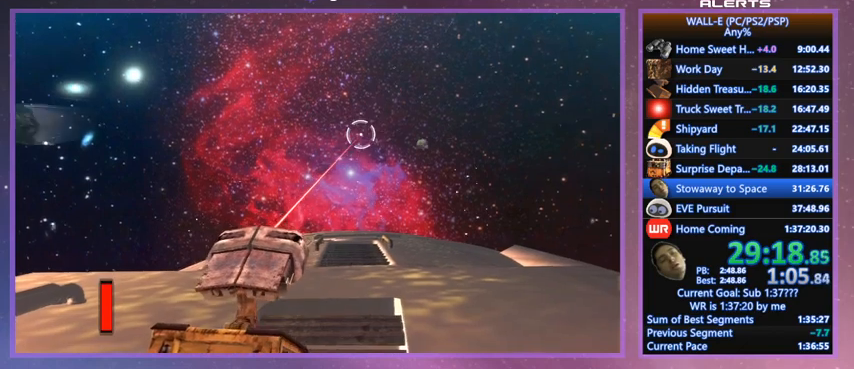
{"keys": ["f"], "events": []}
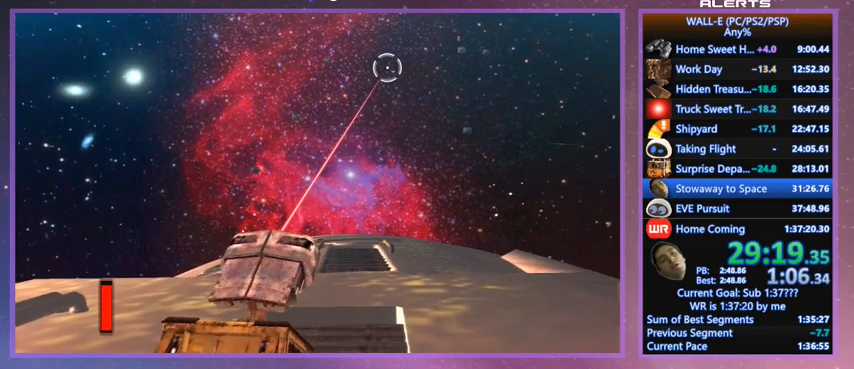
{"keys": ["f"], "events": []}
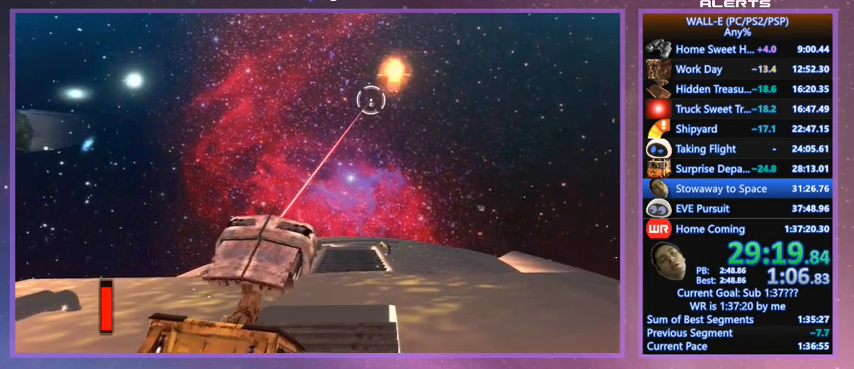
{"keys": ["f"], "events": []}
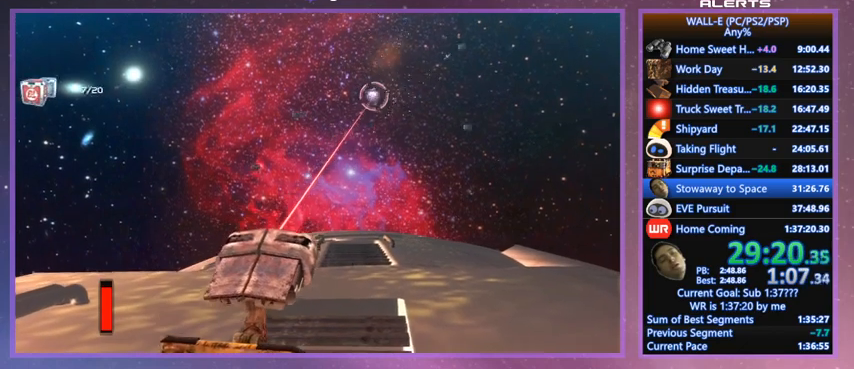
{"keys": ["f"], "events": []}
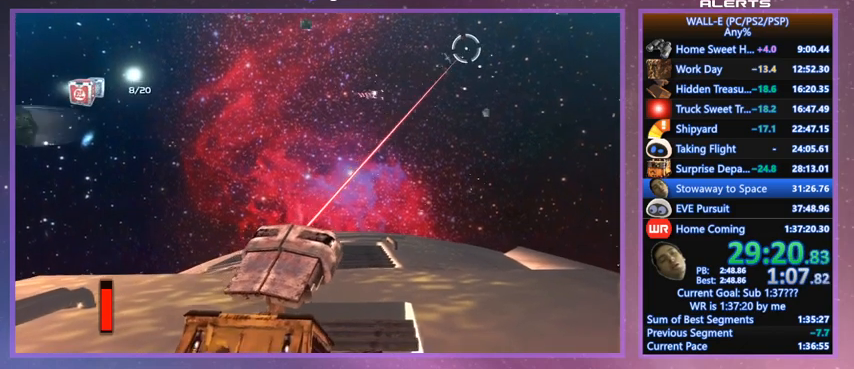
{"keys": ["f"], "events": []}
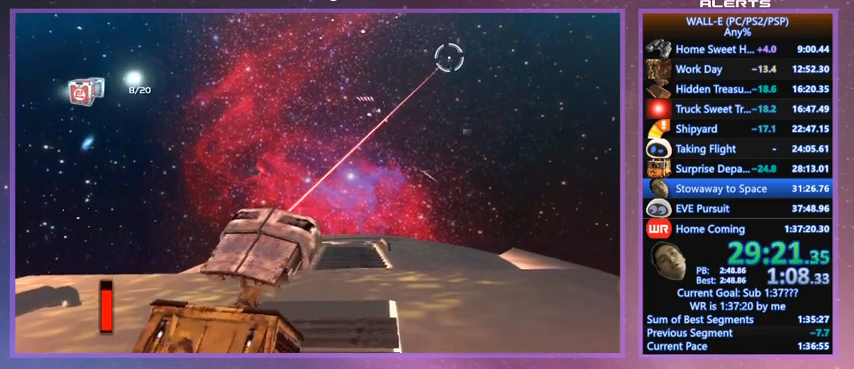
{"keys": ["f"], "events": []}
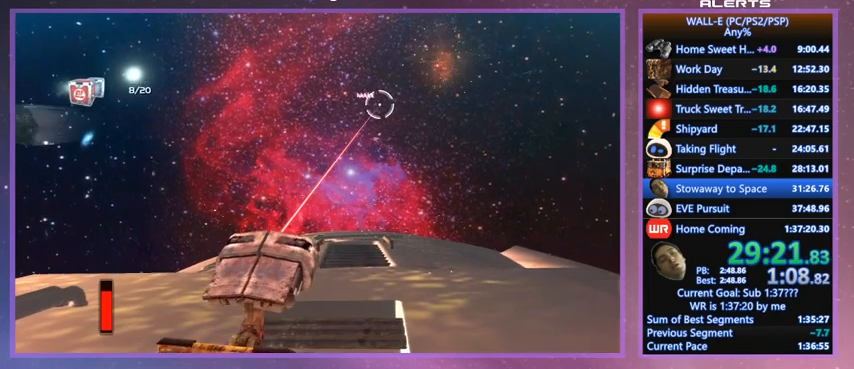
{"keys": ["f"], "events": []}
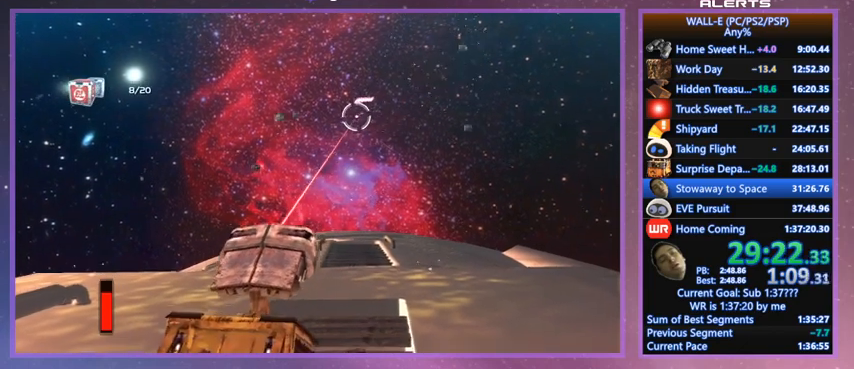
{"keys": ["f"], "events": []}
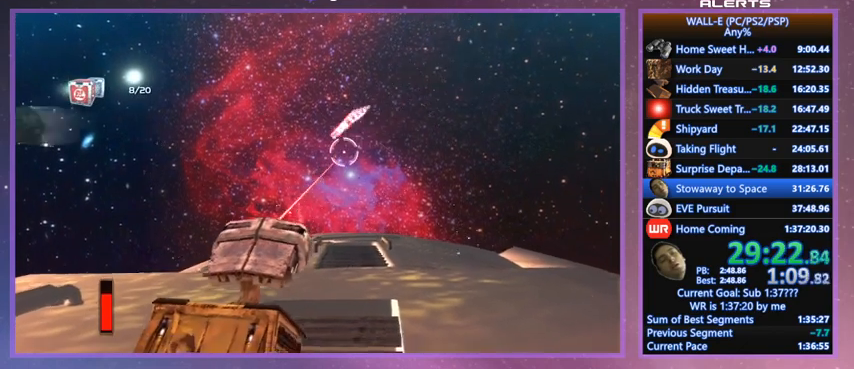
{"keys": ["f"], "events": []}
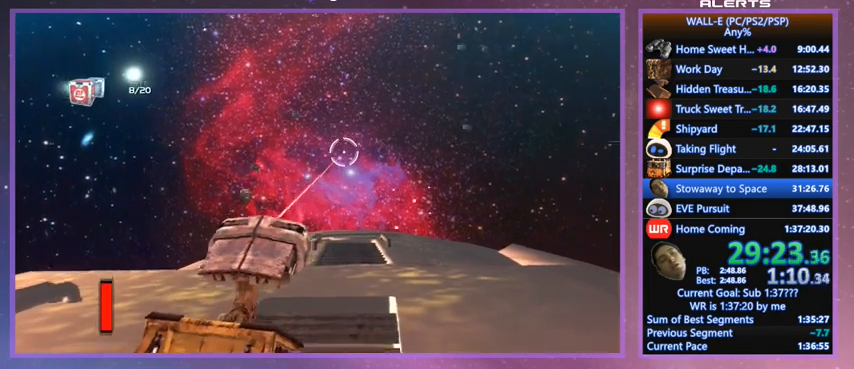
{"keys": ["f"], "events": []}
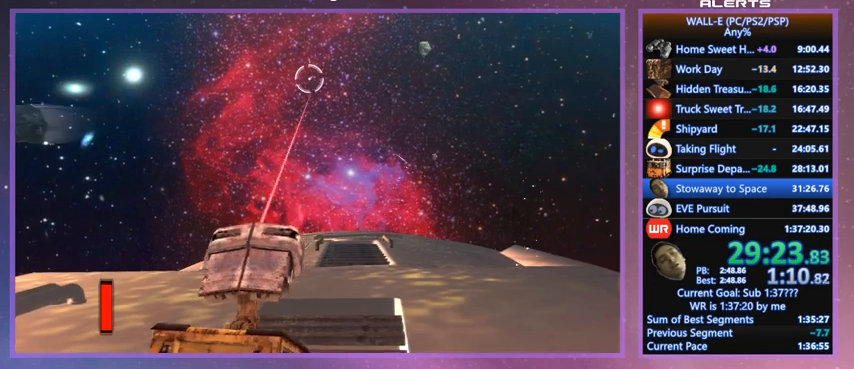
{"keys": ["f"], "events": []}
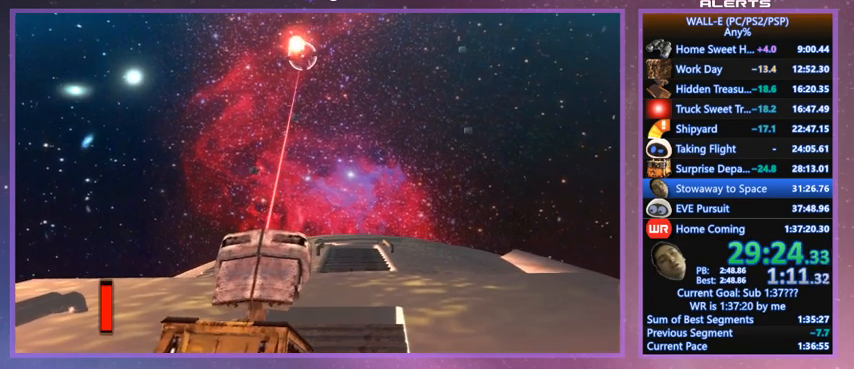
{"keys": ["f"], "events": []}
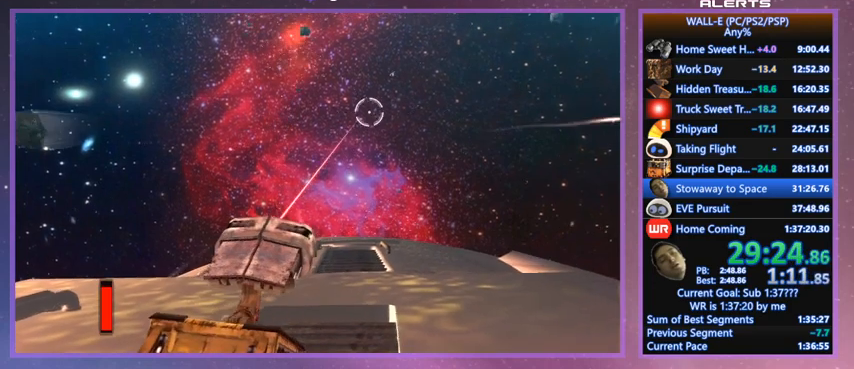
{"keys": ["f"], "events": []}
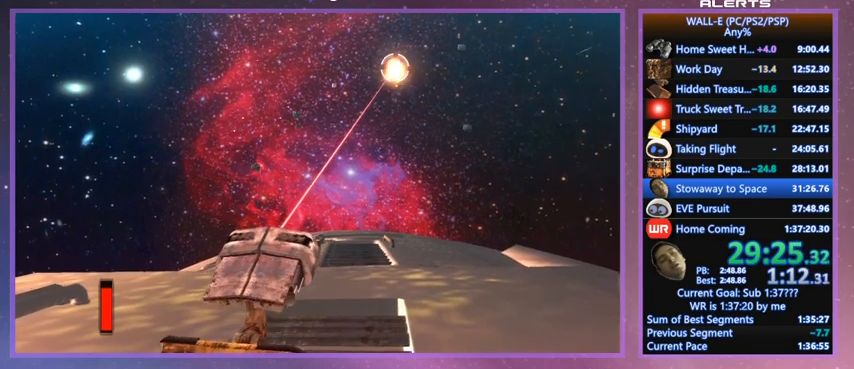
{"keys": ["f"], "events": []}
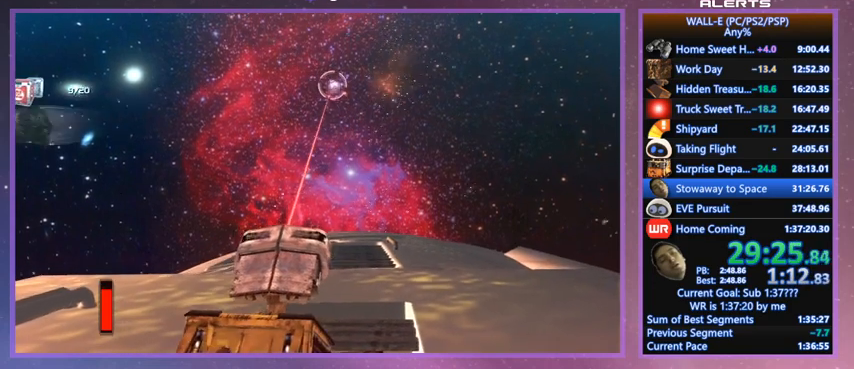
{"keys": ["f"], "events": []}
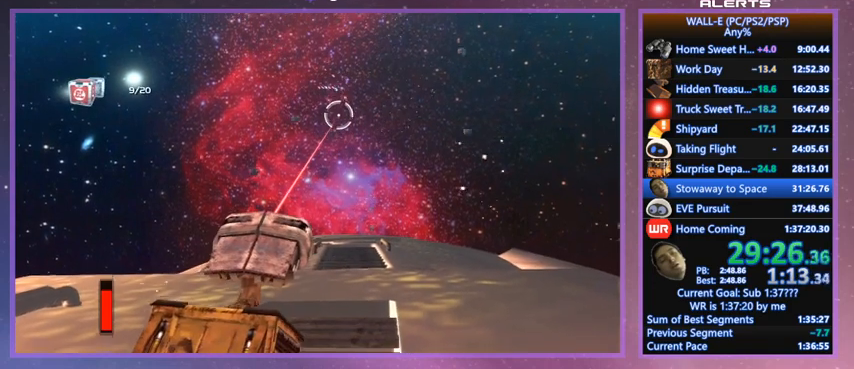
{"keys": ["f"], "events": []}
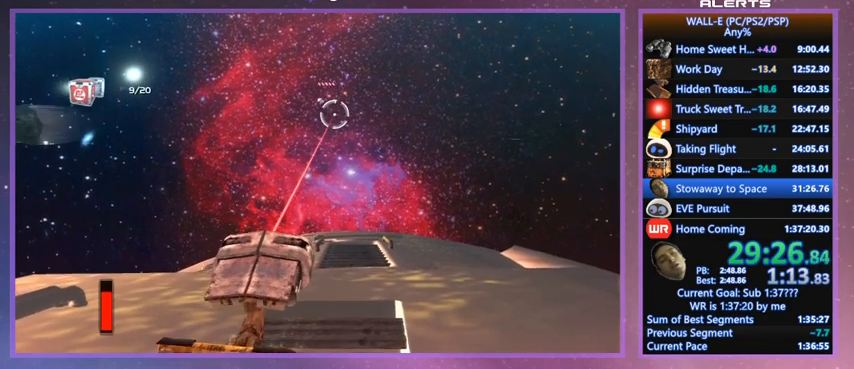
{"keys": ["f"], "events": []}
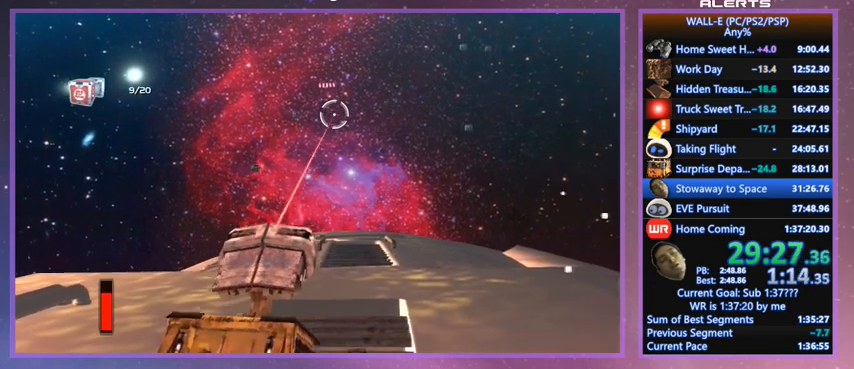
{"keys": ["f"], "events": []}
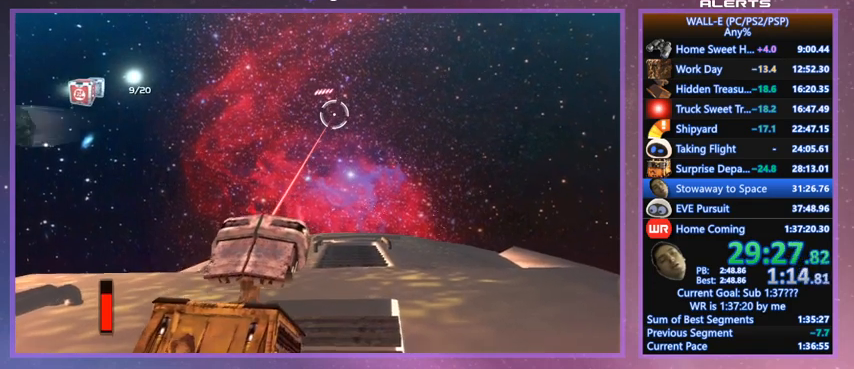
{"keys": ["f"], "events": []}
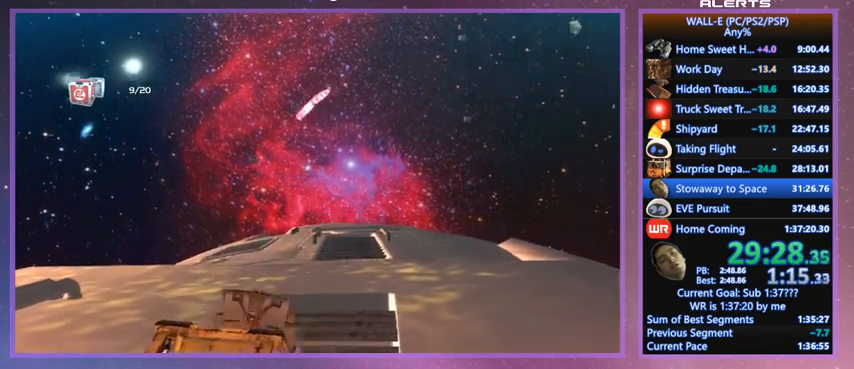
{"keys": [], "events": [[133, "f", "up"]]}